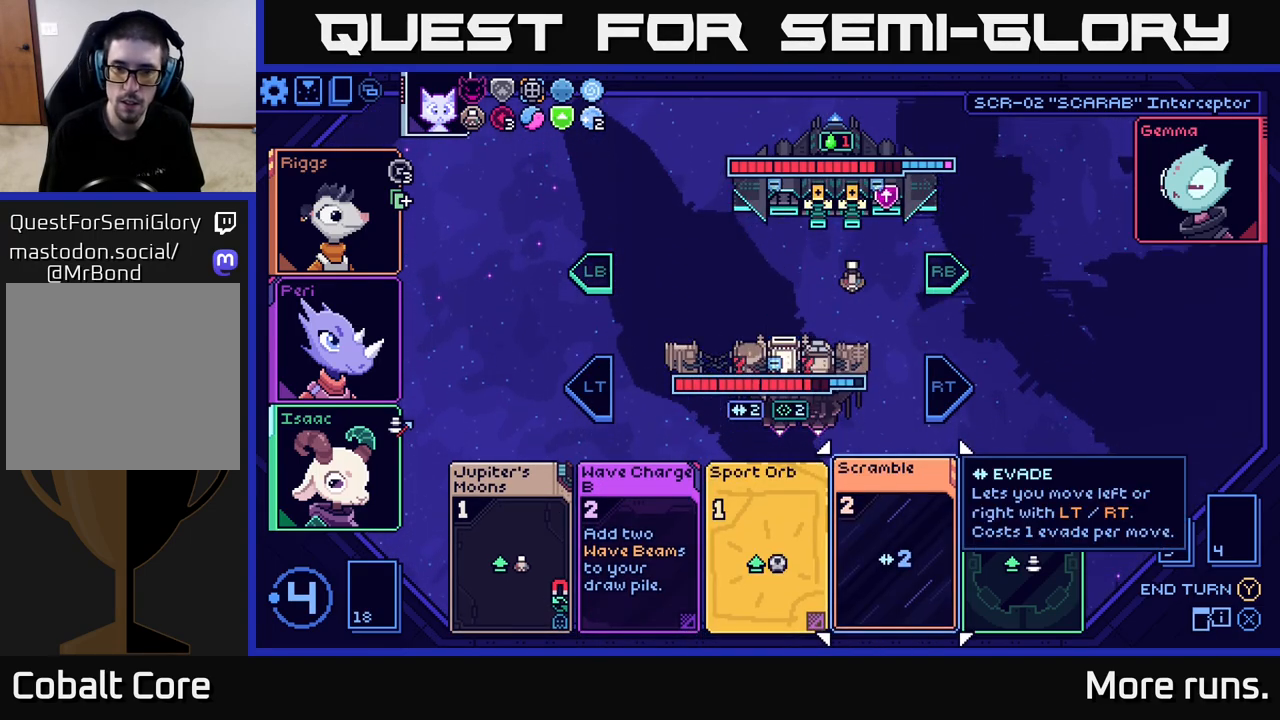
Gameplay with a controller (Xbox layout); each line is a JSON object with the inputs held at the frame after it. "events" lists button and stick changes between this image and that frame as [ms after this image, input, new state], when the widget could be followed in between.
{"buttons": [], "left_stick": "center", "right_stick": "center", "events": []}
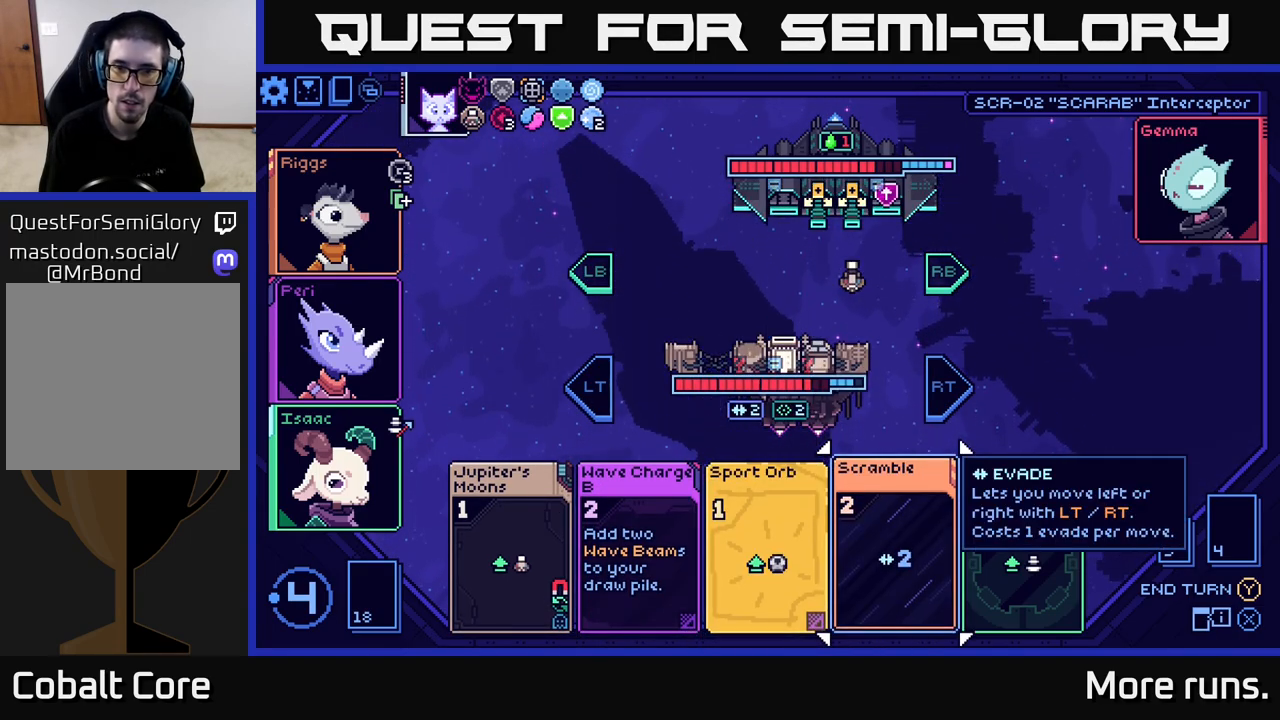
{"buttons": [], "left_stick": "center", "right_stick": "center", "events": [[267, "left_stick", "right"], [450, "left_stick", "center"]]}
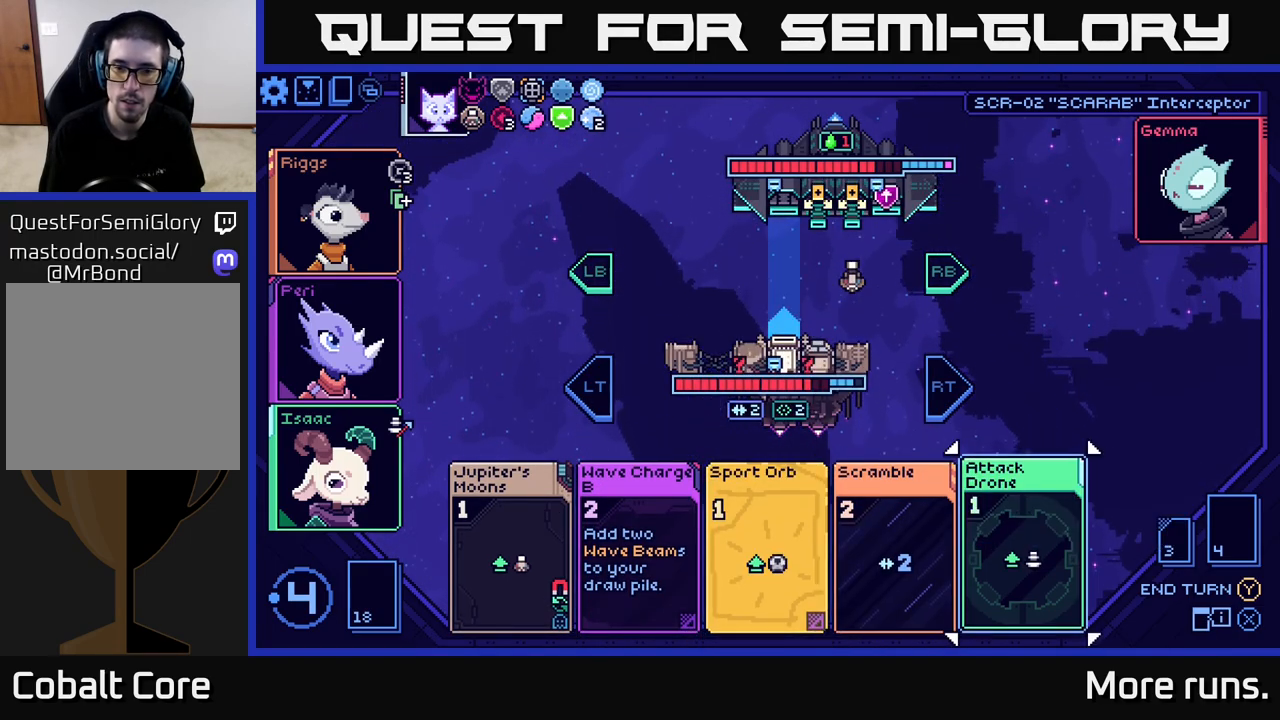
{"buttons": [], "left_stick": "center", "right_stick": "center", "events": []}
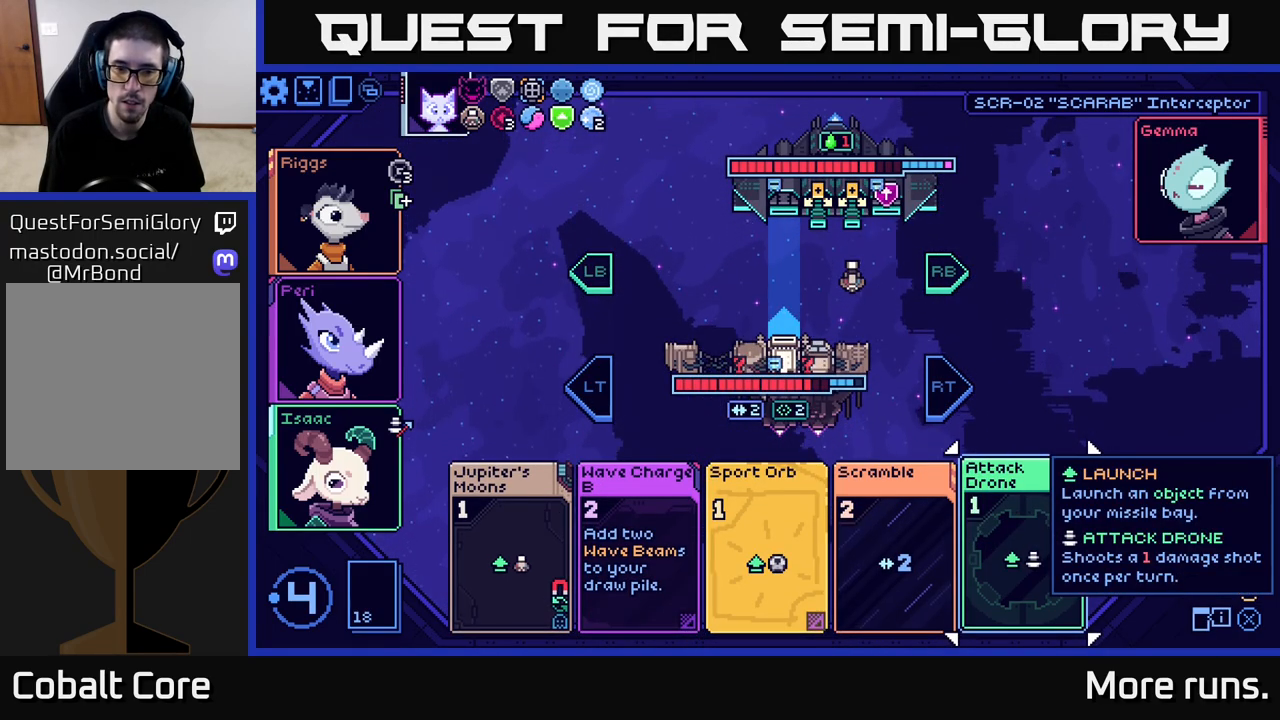
{"buttons": [], "left_stick": "center", "right_stick": "center", "events": []}
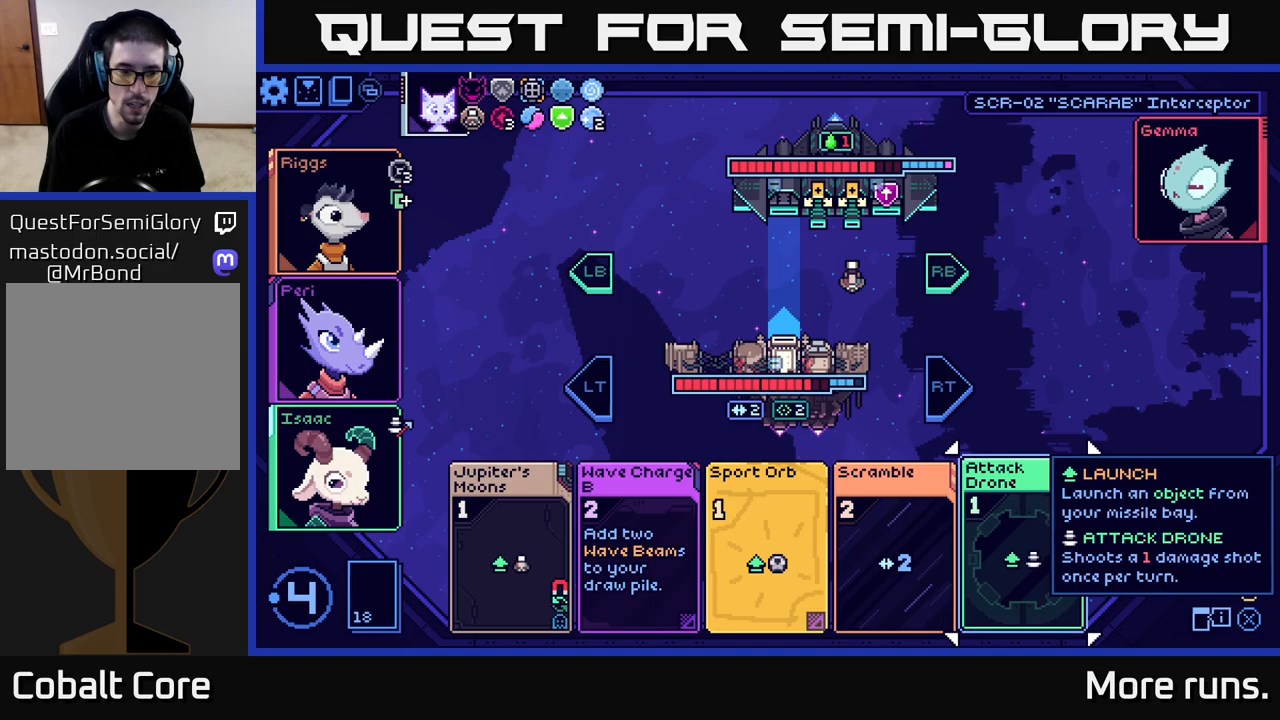
{"buttons": [], "left_stick": "center", "right_stick": "center", "events": []}
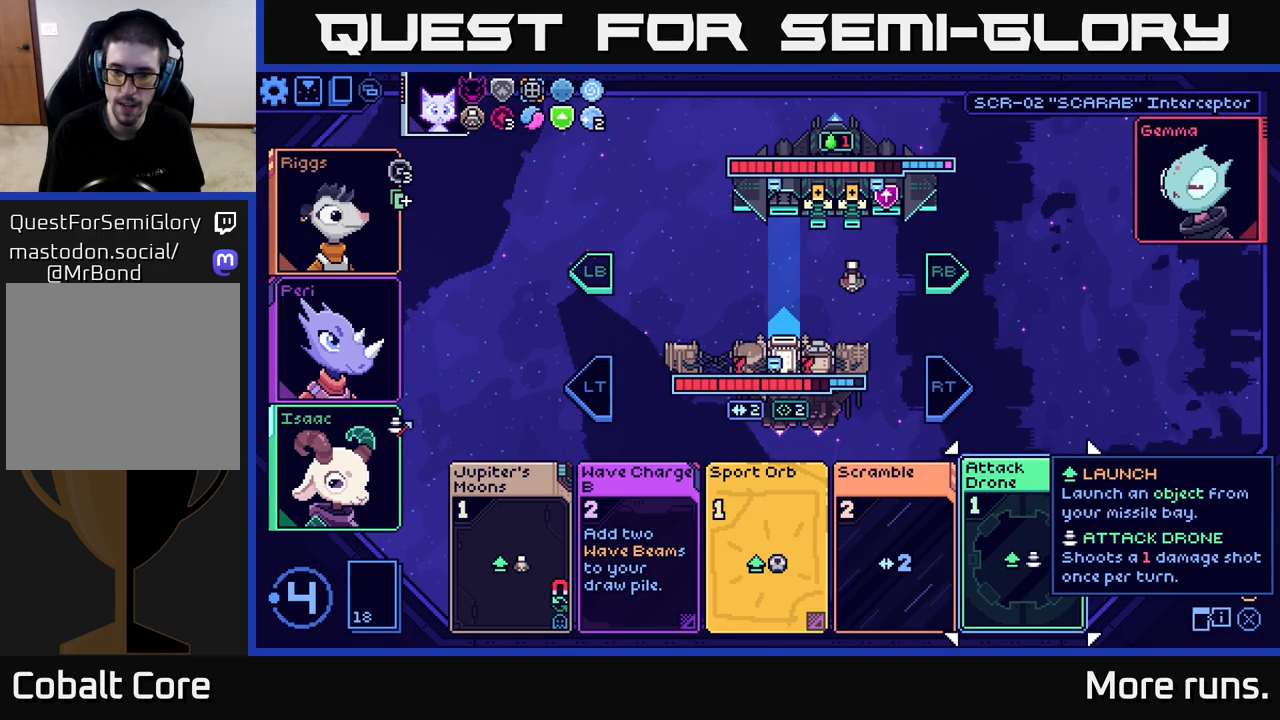
{"buttons": [], "left_stick": "center", "right_stick": "center", "events": []}
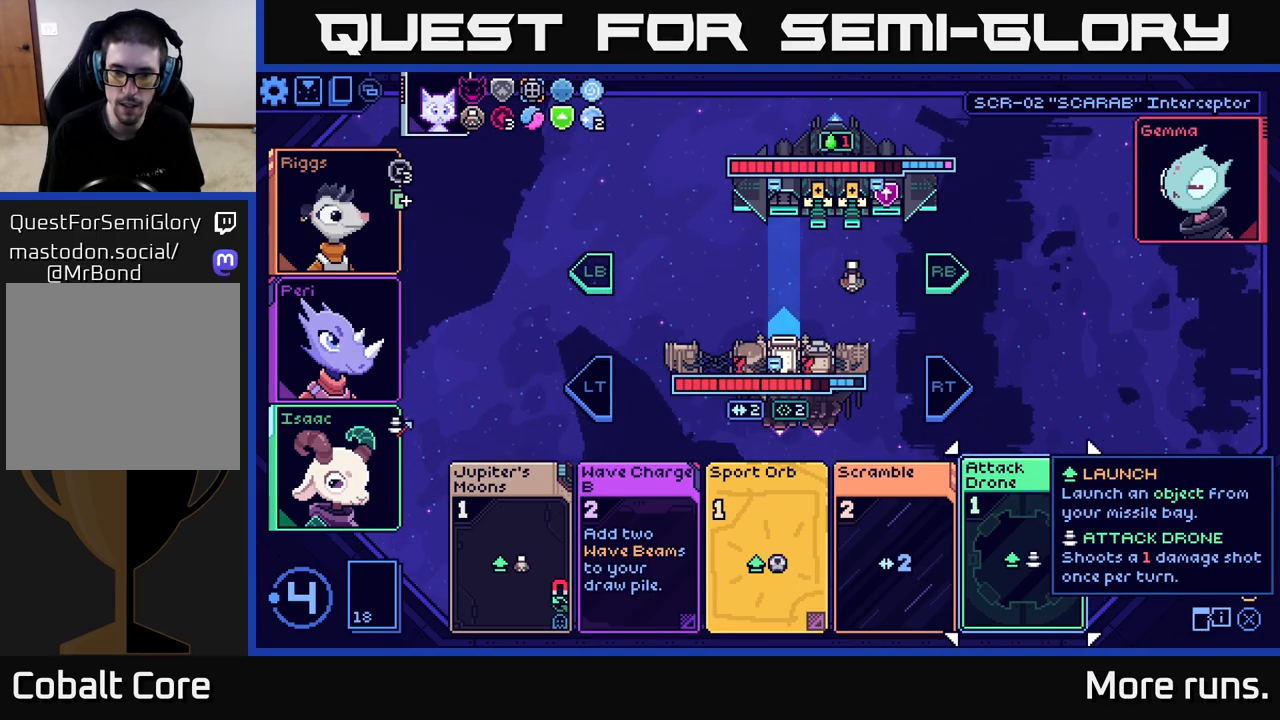
{"buttons": [], "left_stick": "center", "right_stick": "center", "events": [[50, "left_stick", "left"], [233, "left_stick", "center"], [317, "left_stick", "left"], [483, "left_stick", "center"]]}
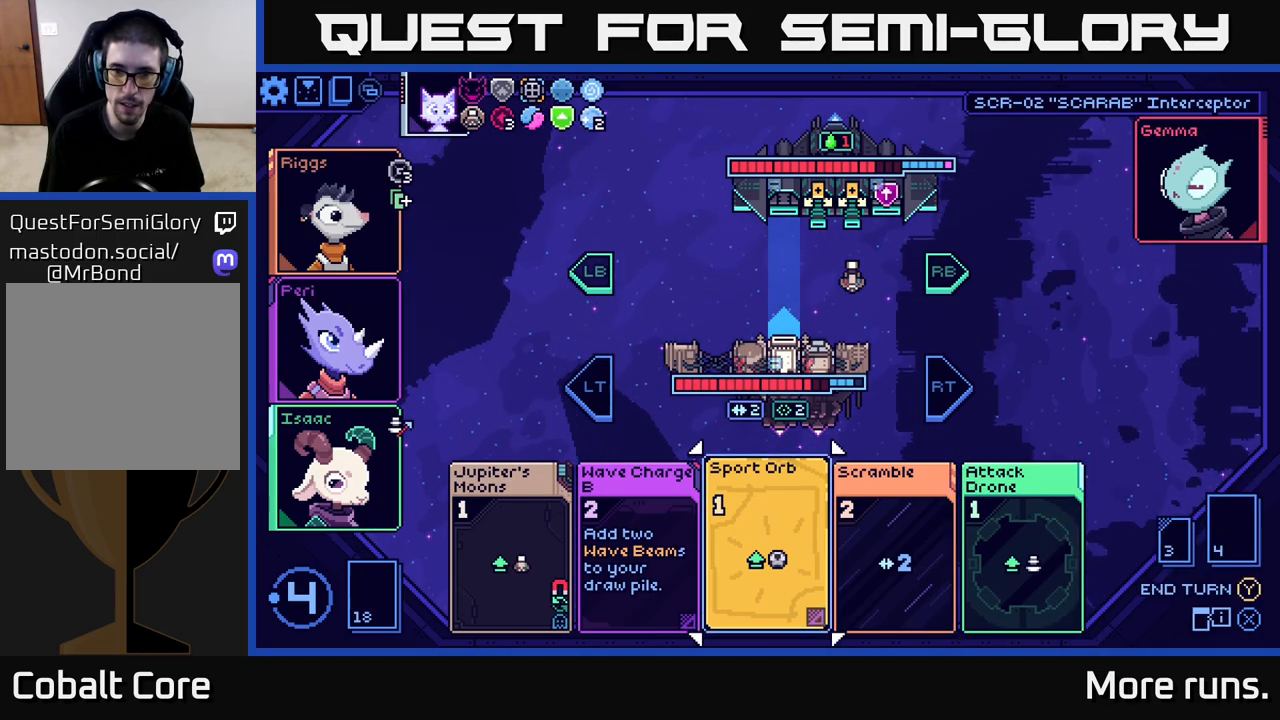
{"buttons": [], "left_stick": "center", "right_stick": "center", "events": [[100, "left_stick", "left"], [250, "left_stick", "center"]]}
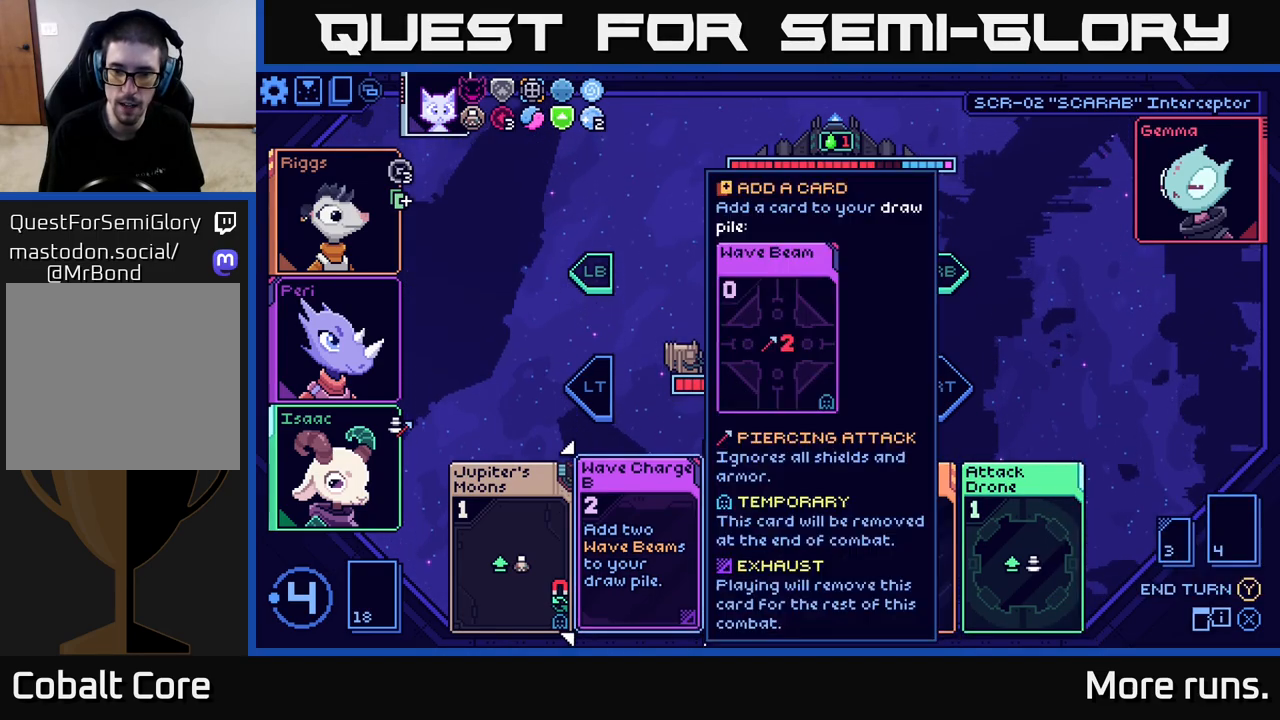
{"buttons": [], "left_stick": "center", "right_stick": "center", "events": [[33, "left_stick", "right"], [217, "left_stick", "center"], [333, "left_stick", "right"], [500, "left_stick", "center"]]}
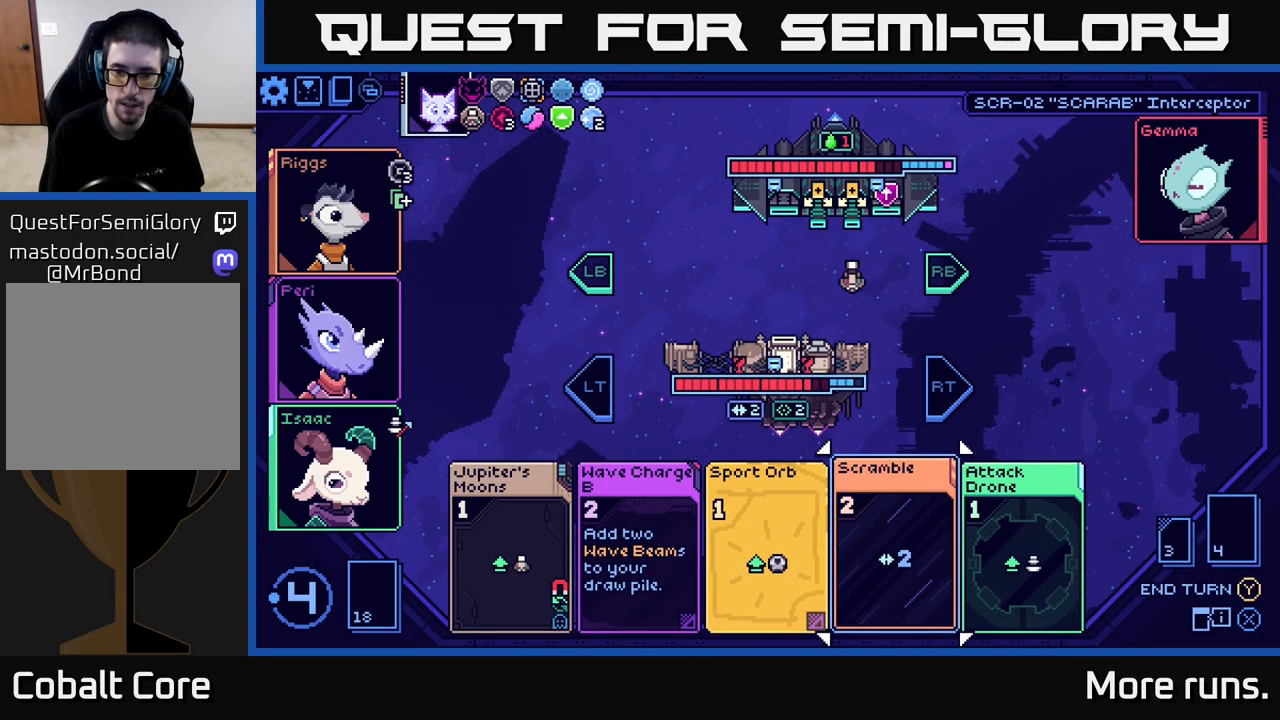
{"buttons": [], "left_stick": "center", "right_stick": "center", "events": []}
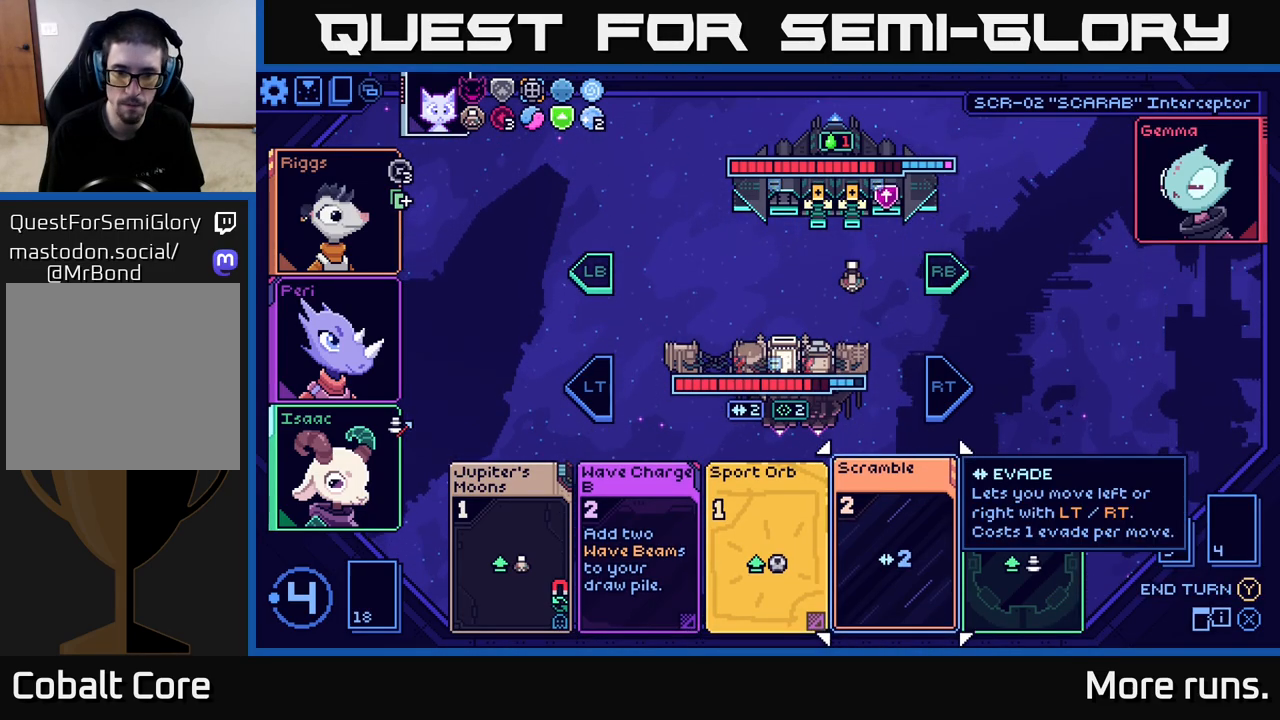
{"buttons": [], "left_stick": "left", "right_stick": "center", "events": [[417, "left_stick", "left"]]}
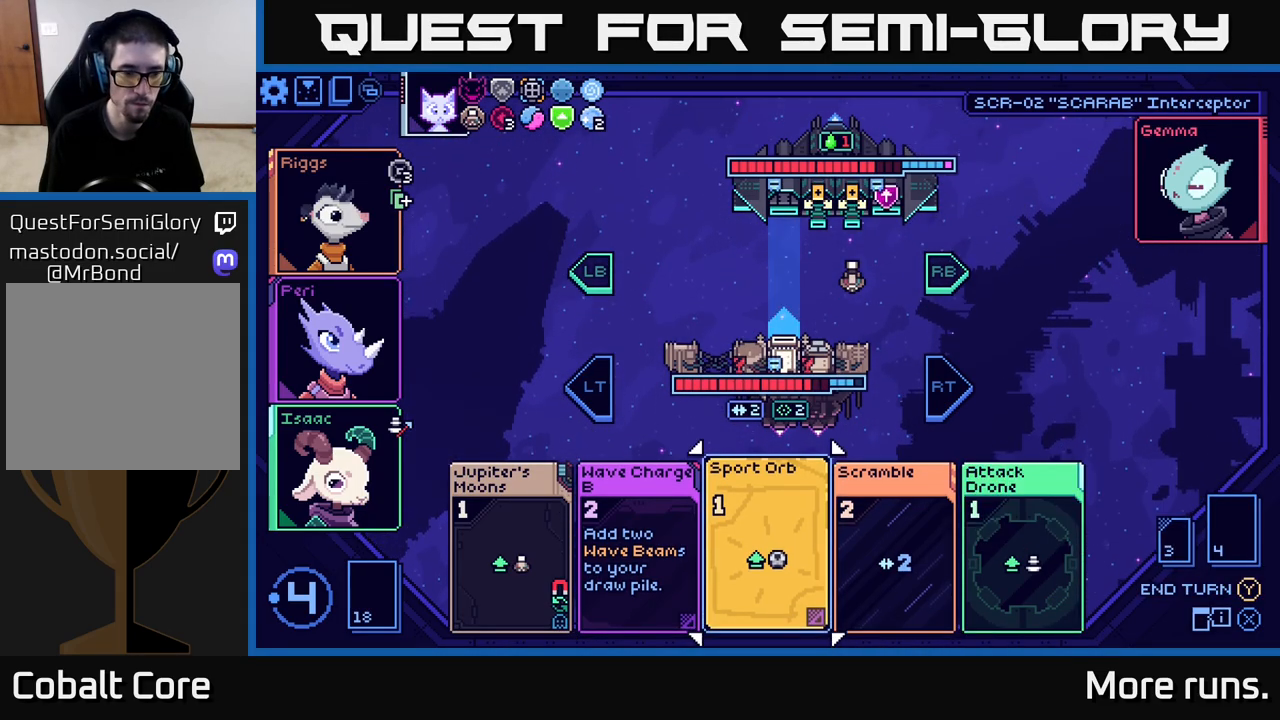
{"buttons": [], "left_stick": "left", "right_stick": "center", "events": [[50, "left_stick", "center"], [167, "left_stick", "left"], [317, "left_stick", "center"], [417, "left_stick", "left"]]}
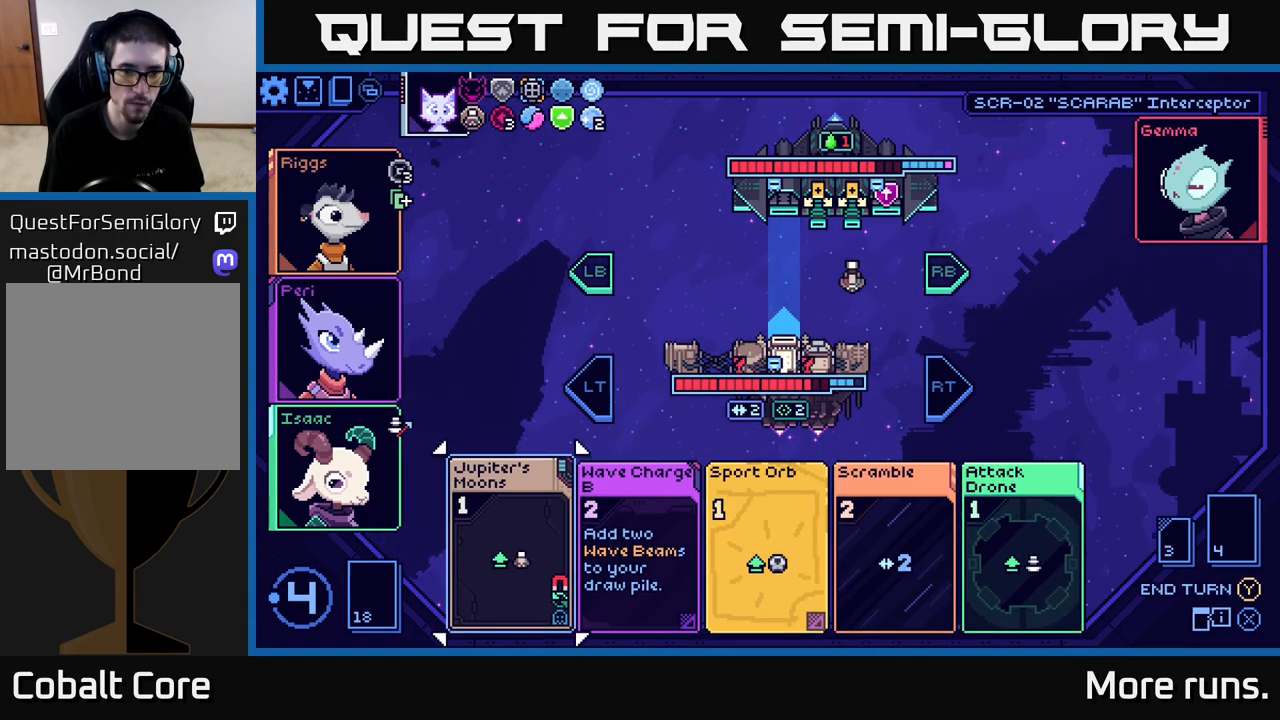
{"buttons": [], "left_stick": "center", "right_stick": "center", "events": [[100, "left_stick", "center"], [217, "A", "down"], [300, "A", "up"]]}
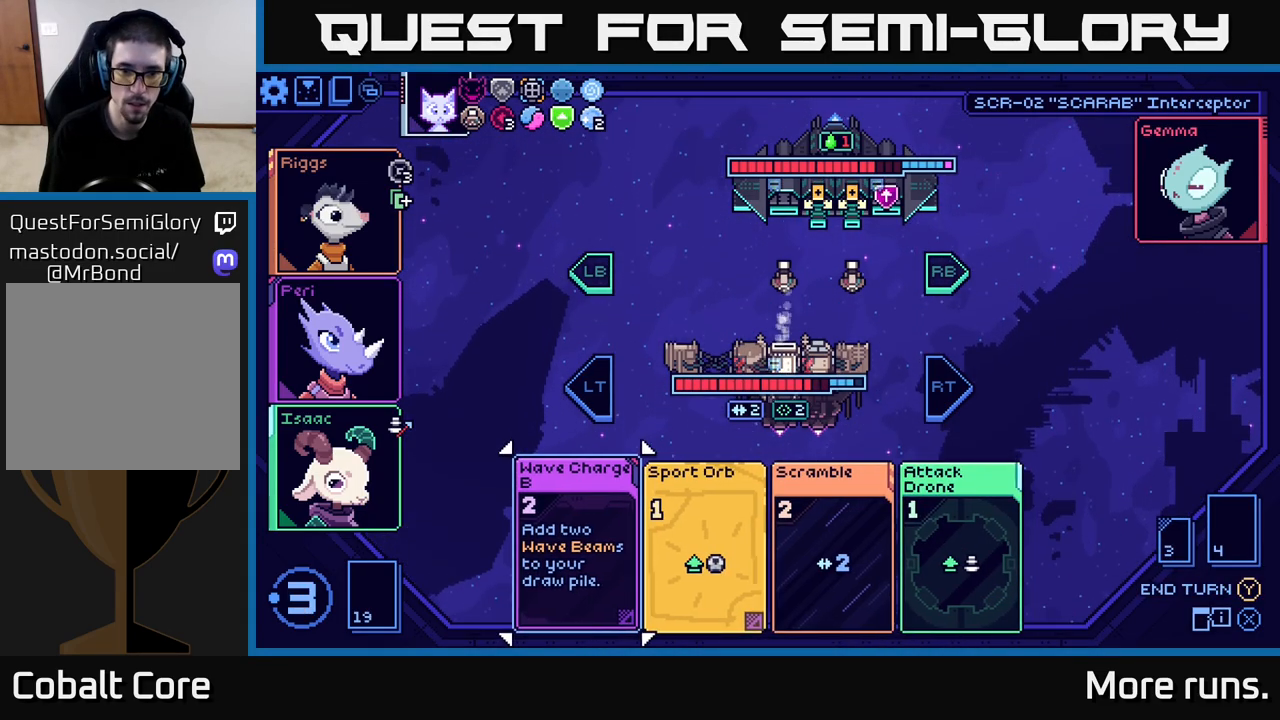
{"buttons": [], "left_stick": "right", "right_stick": "center", "events": [[100, "left_stick", "right"], [250, "left_stick", "center"], [350, "left_stick", "right"]]}
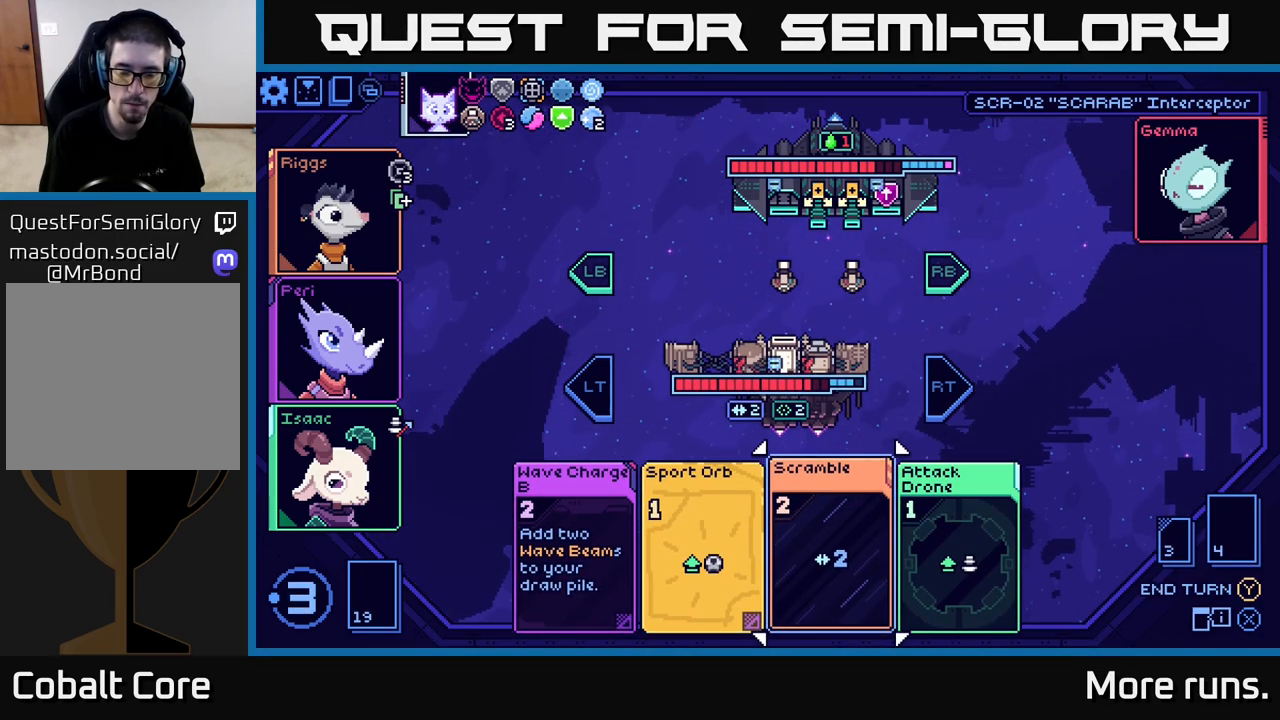
{"buttons": [], "left_stick": "center", "right_stick": "center", "events": [[17, "left_stick", "center"]]}
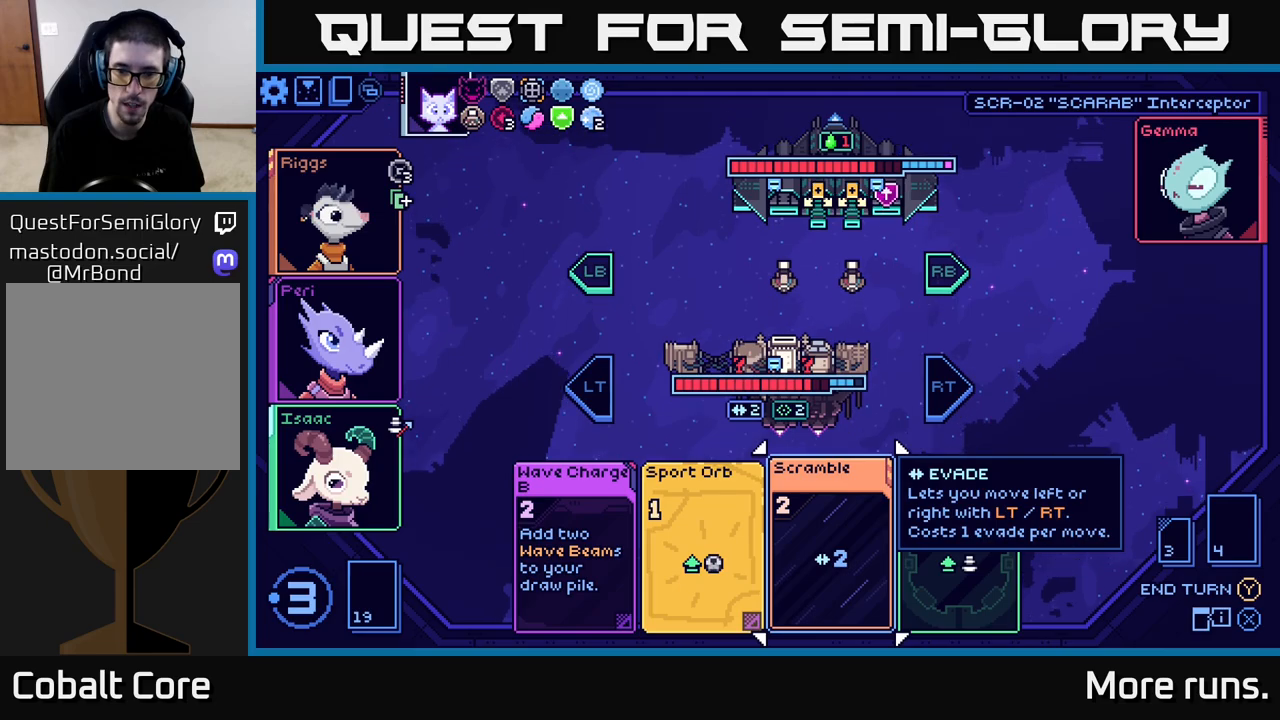
{"buttons": [], "left_stick": "left", "right_stick": "center", "events": [[117, "left_stick", "right"], [300, "left_stick", "center"], [383, "left_stick", "left"]]}
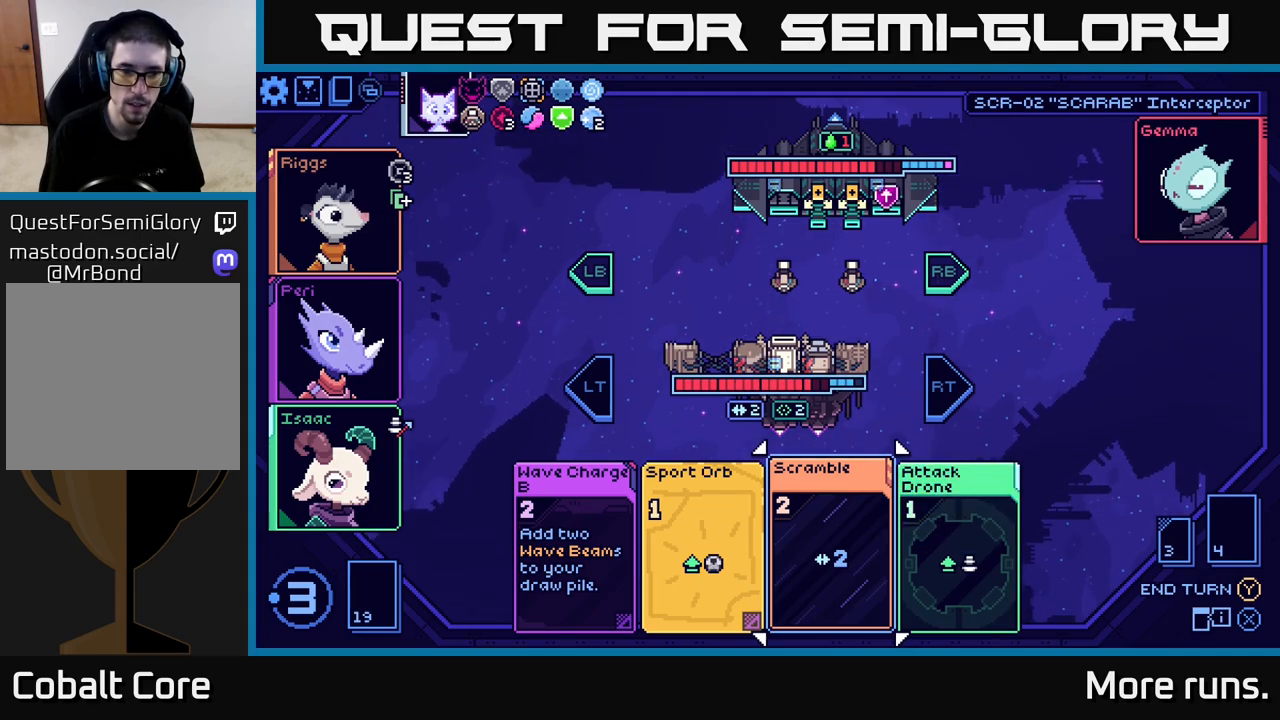
{"buttons": [], "left_stick": "left", "right_stick": "center", "events": [[33, "left_stick", "center"], [117, "left_stick", "left"], [250, "left_stick", "center"], [367, "left_stick", "left"]]}
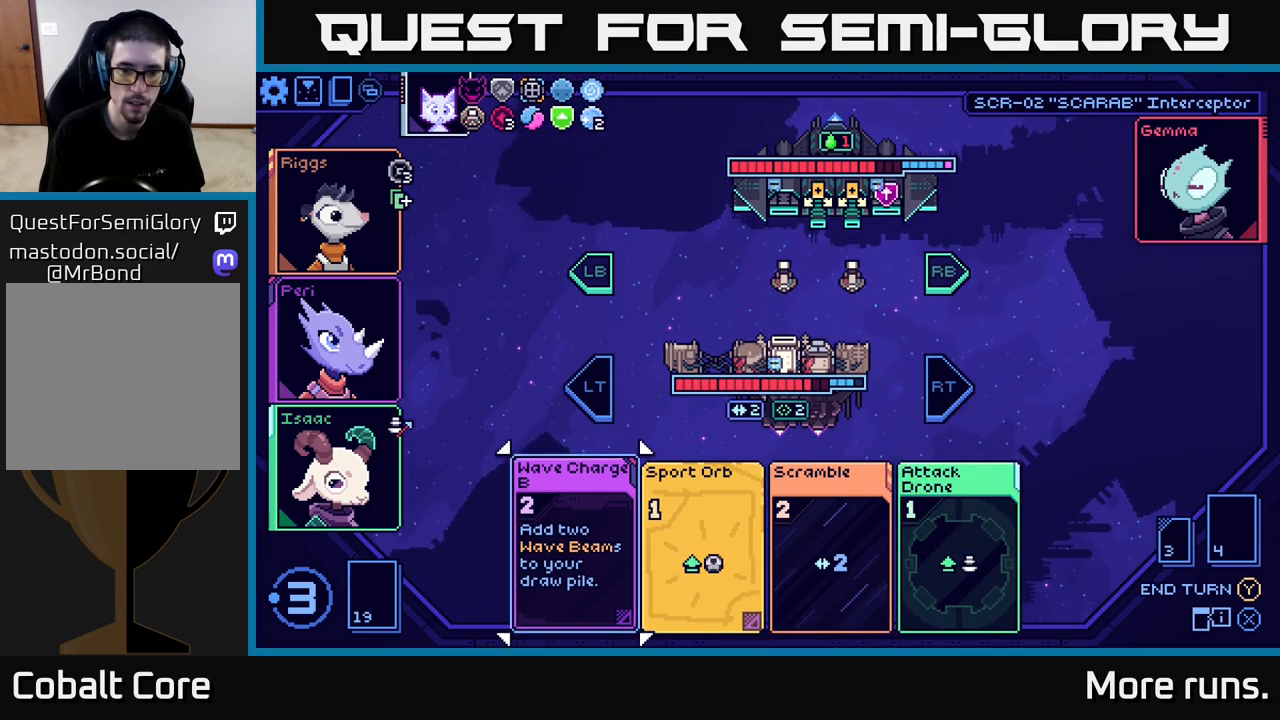
{"buttons": [], "left_stick": "center", "right_stick": "center", "events": [[33, "left_stick", "center"]]}
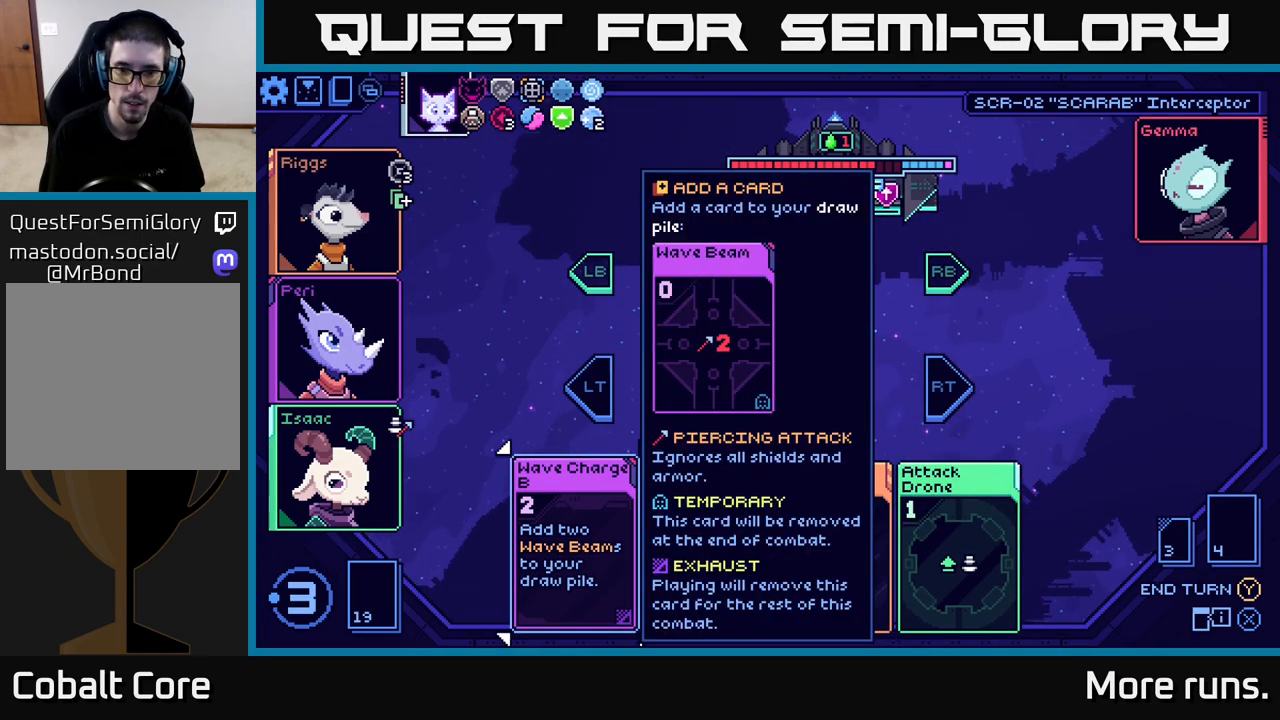
{"buttons": [], "left_stick": "center", "right_stick": "center", "events": [[83, "left_stick", "right"], [267, "left_stick", "center"]]}
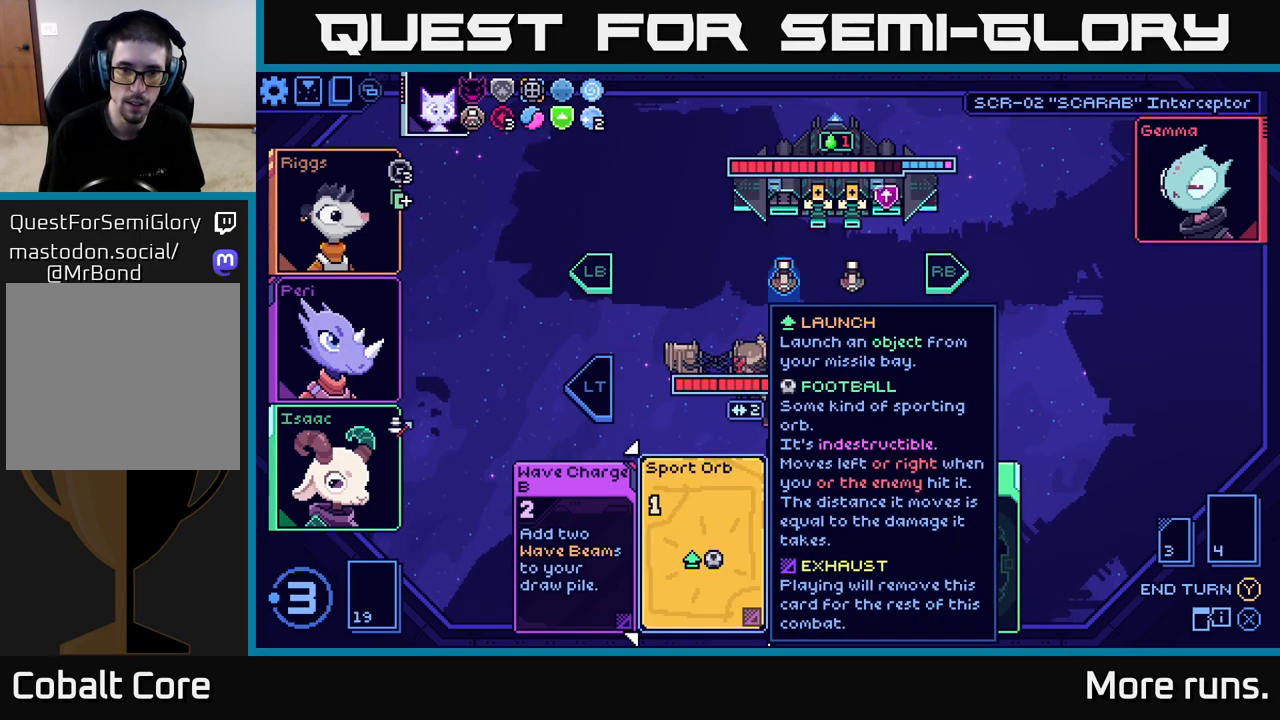
{"buttons": [], "left_stick": "left", "right_stick": "center", "events": [[367, "left_stick", "left"]]}
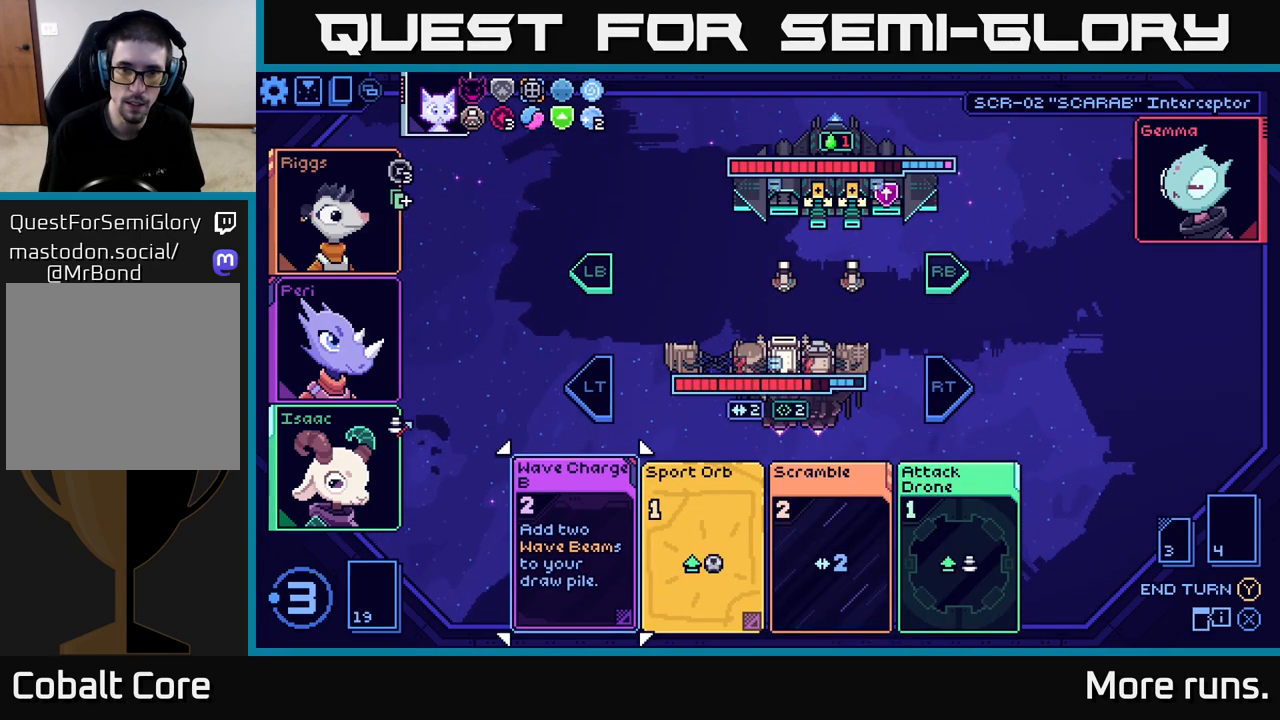
{"buttons": [], "left_stick": "center", "right_stick": "center", "events": [[67, "left_stick", "center"]]}
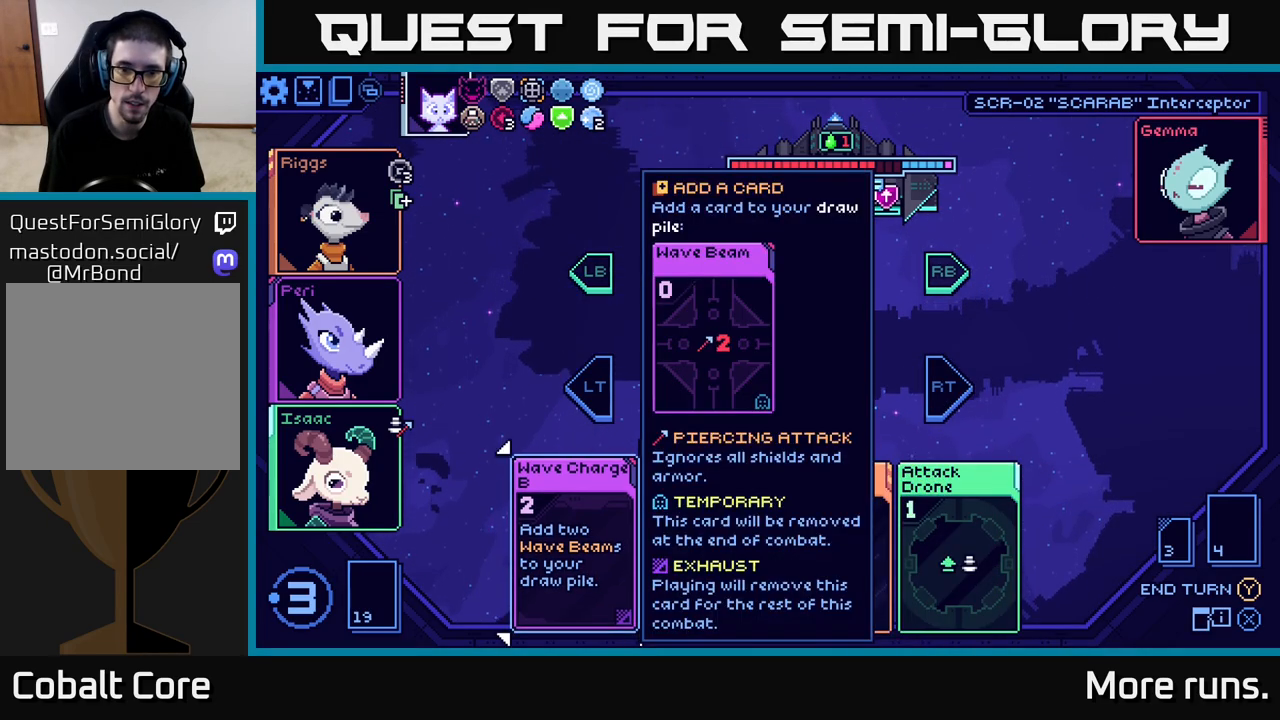
{"buttons": [], "left_stick": "right", "right_stick": "center", "events": [[200, "R1", "down"], [267, "R1", "up"], [433, "left_stick", "right"]]}
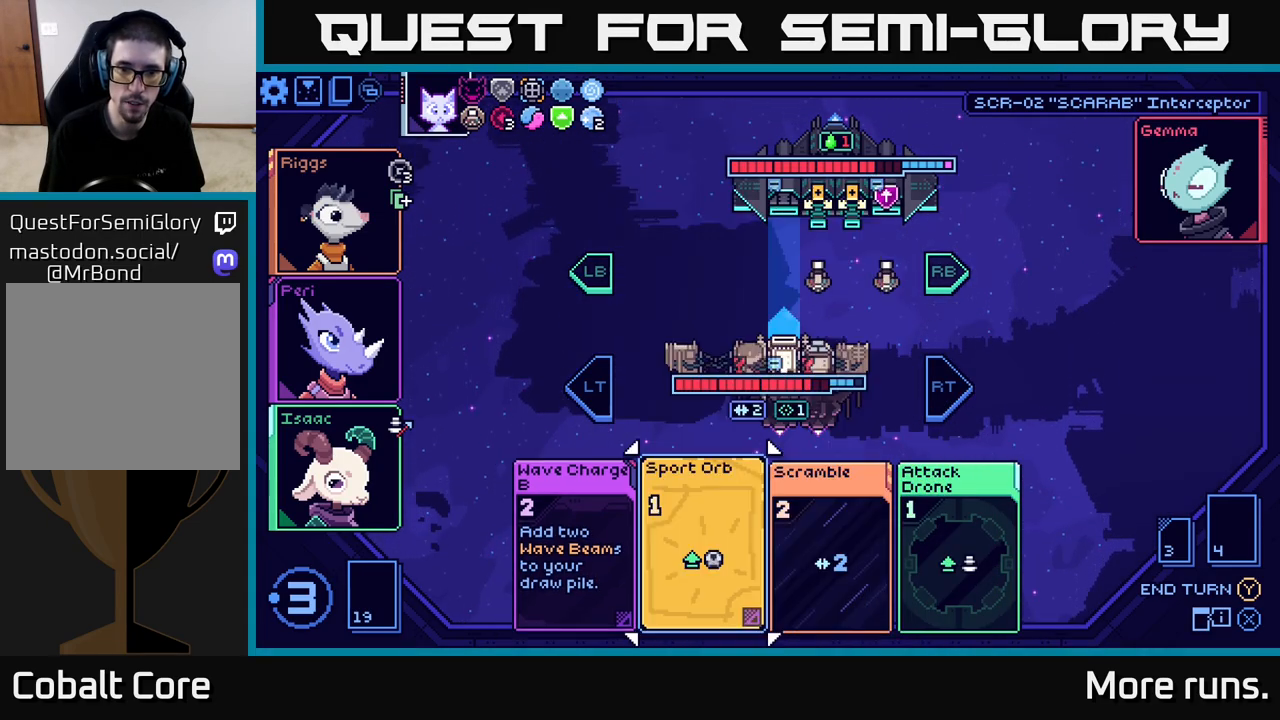
{"buttons": [], "left_stick": "right", "right_stick": "center", "events": [[117, "left_stick", "center"], [200, "left_stick", "right"], [350, "left_stick", "center"], [433, "left_stick", "right"]]}
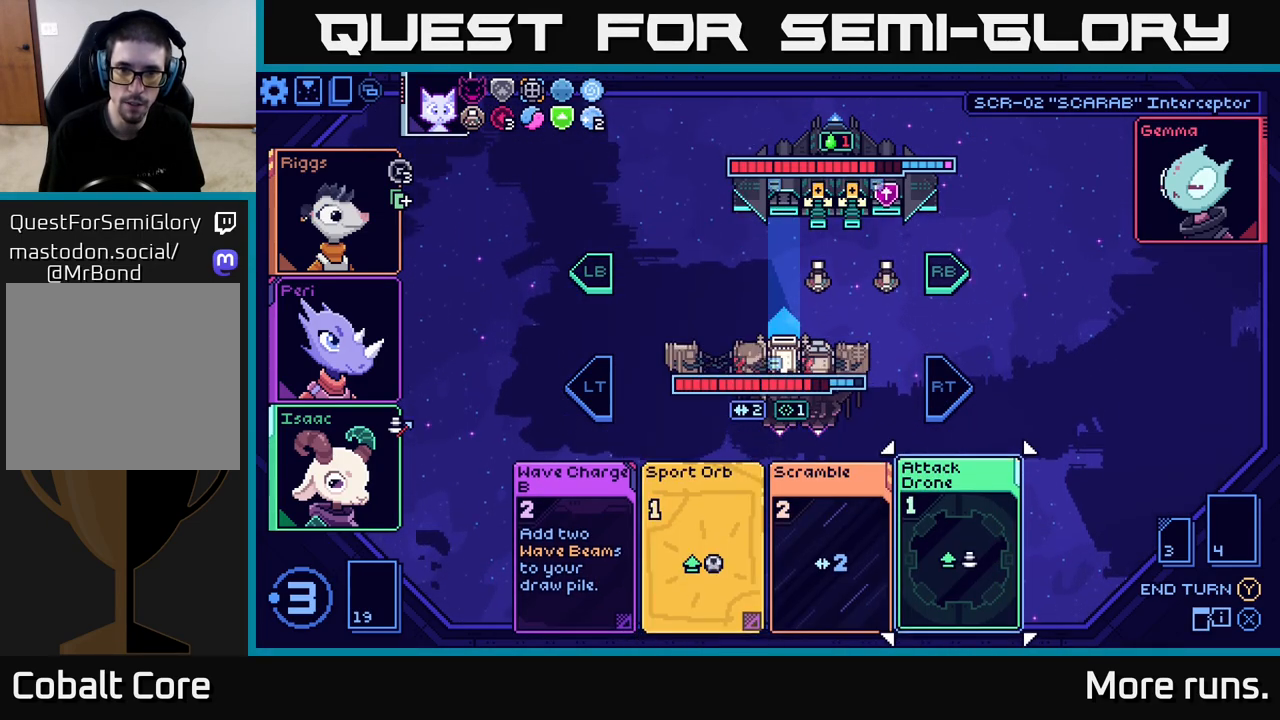
{"buttons": [], "left_stick": "center", "right_stick": "center", "events": [[83, "left_stick", "center"], [133, "A", "down"], [233, "A", "up"]]}
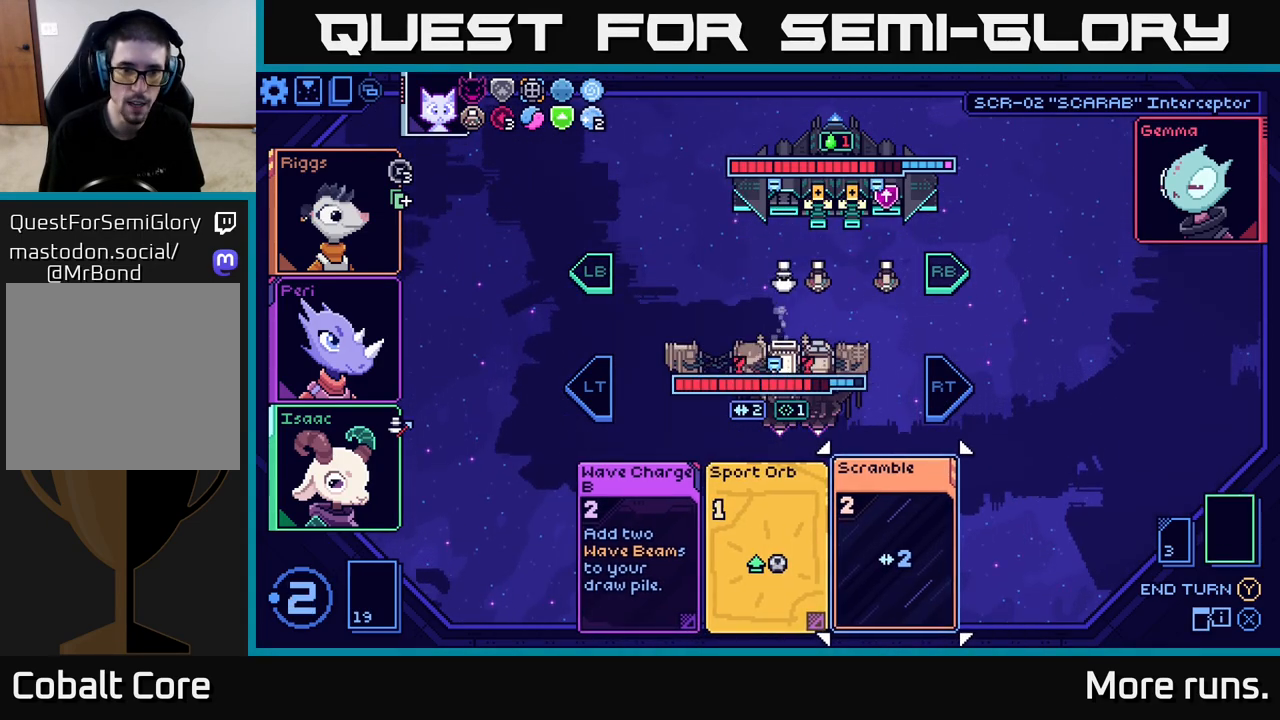
{"buttons": [], "left_stick": "left", "right_stick": "center", "events": [[133, "left_stick", "left"], [283, "left_stick", "center"], [417, "left_stick", "left"]]}
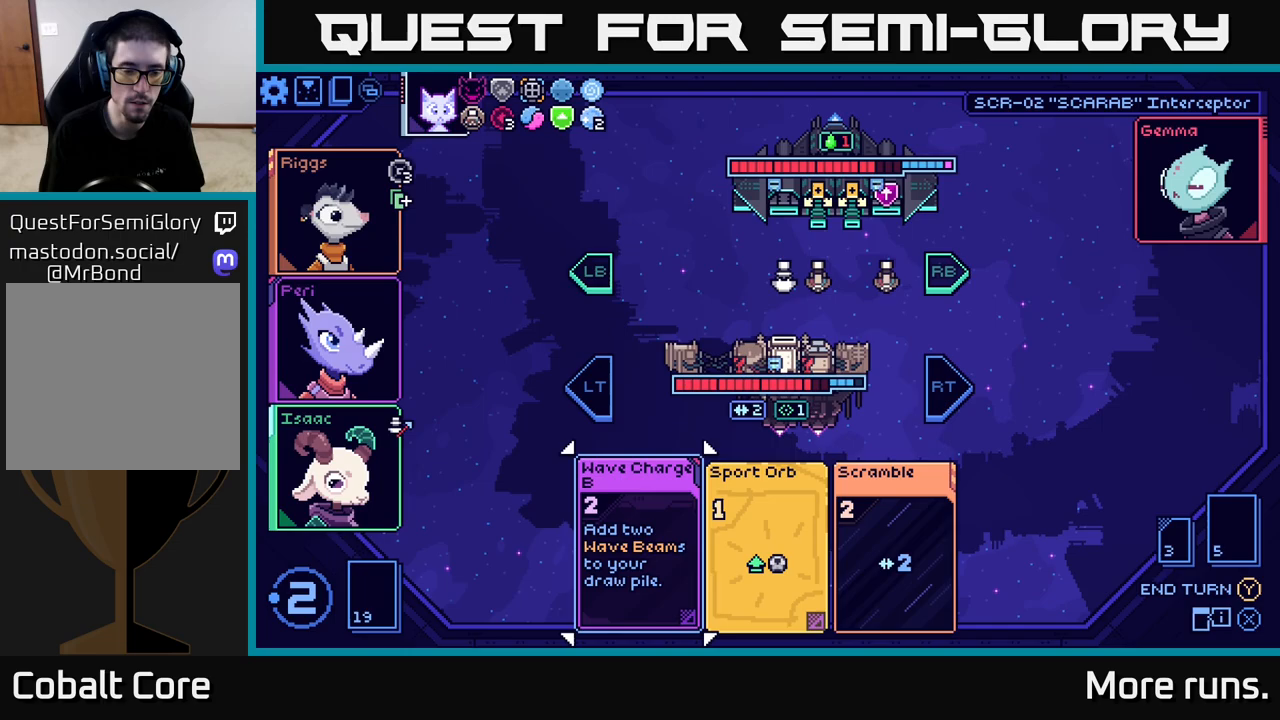
{"buttons": [], "left_stick": "center", "right_stick": "center", "events": [[33, "left_stick", "center"], [350, "A", "down"], [433, "A", "up"]]}
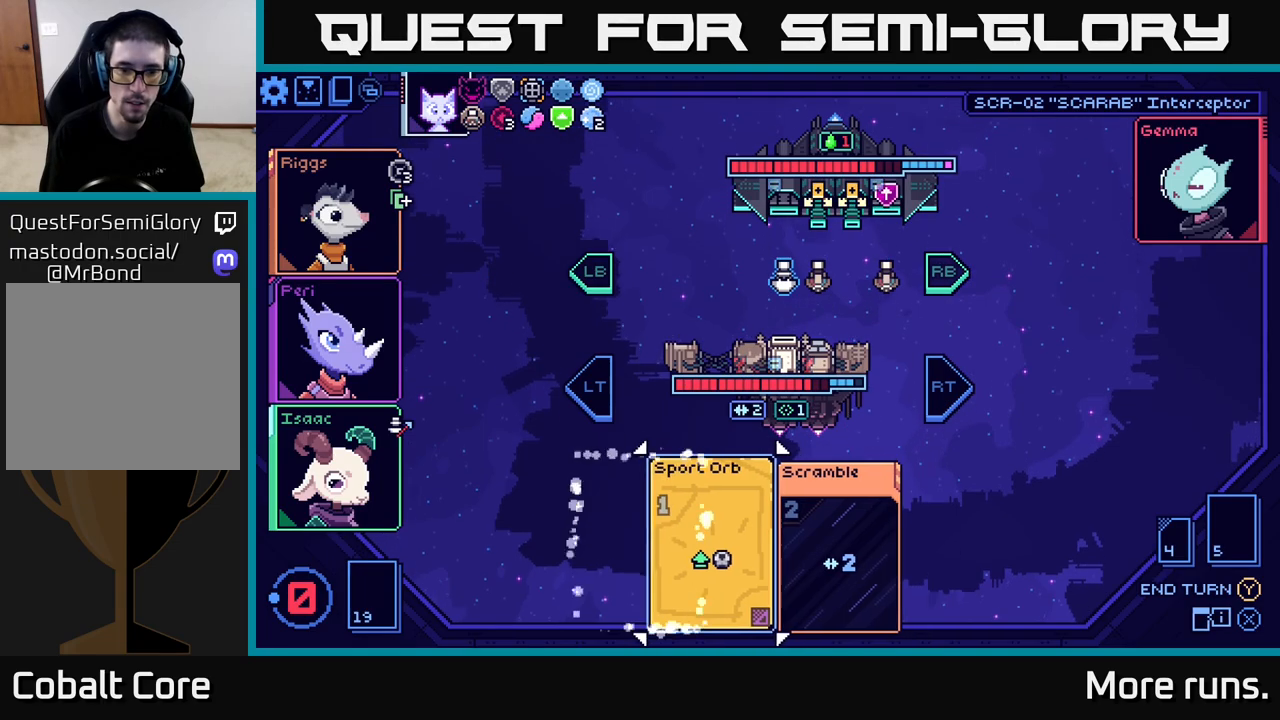
{"buttons": [], "left_stick": "center", "right_stick": "center", "events": []}
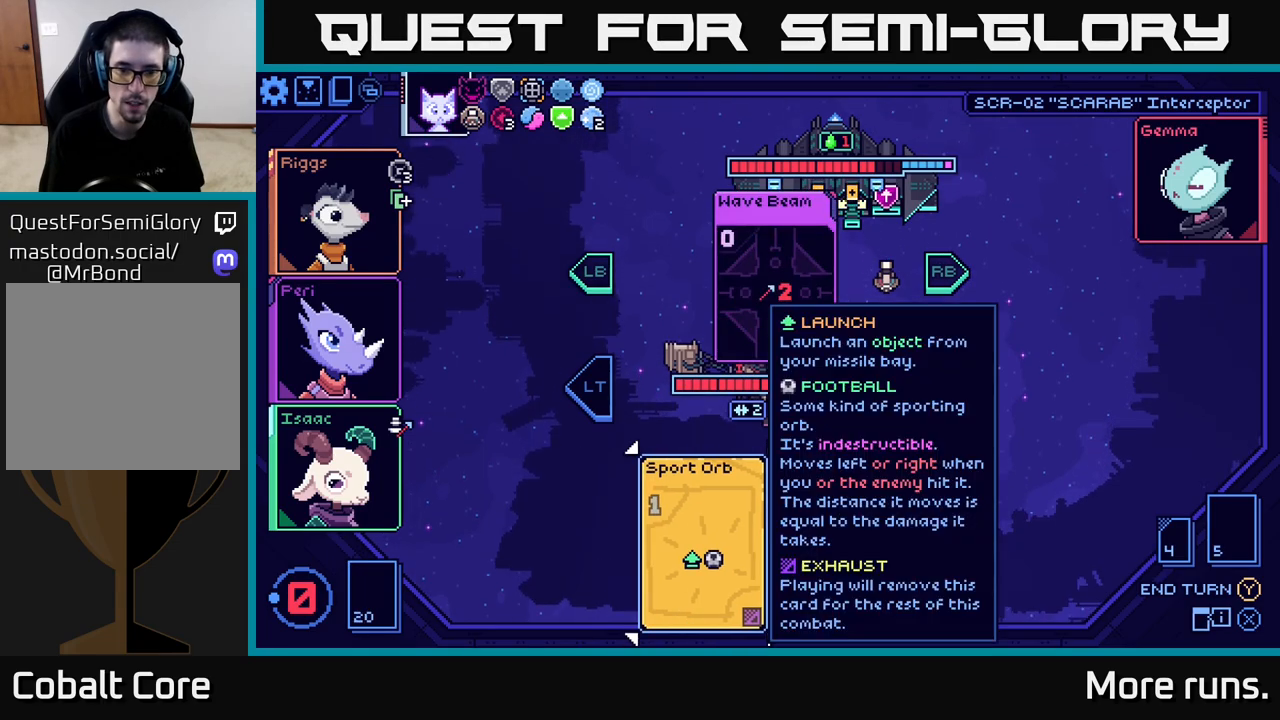
{"buttons": [], "left_stick": "center", "right_stick": "center", "events": [[300, "left_stick", "right"], [500, "left_stick", "center"]]}
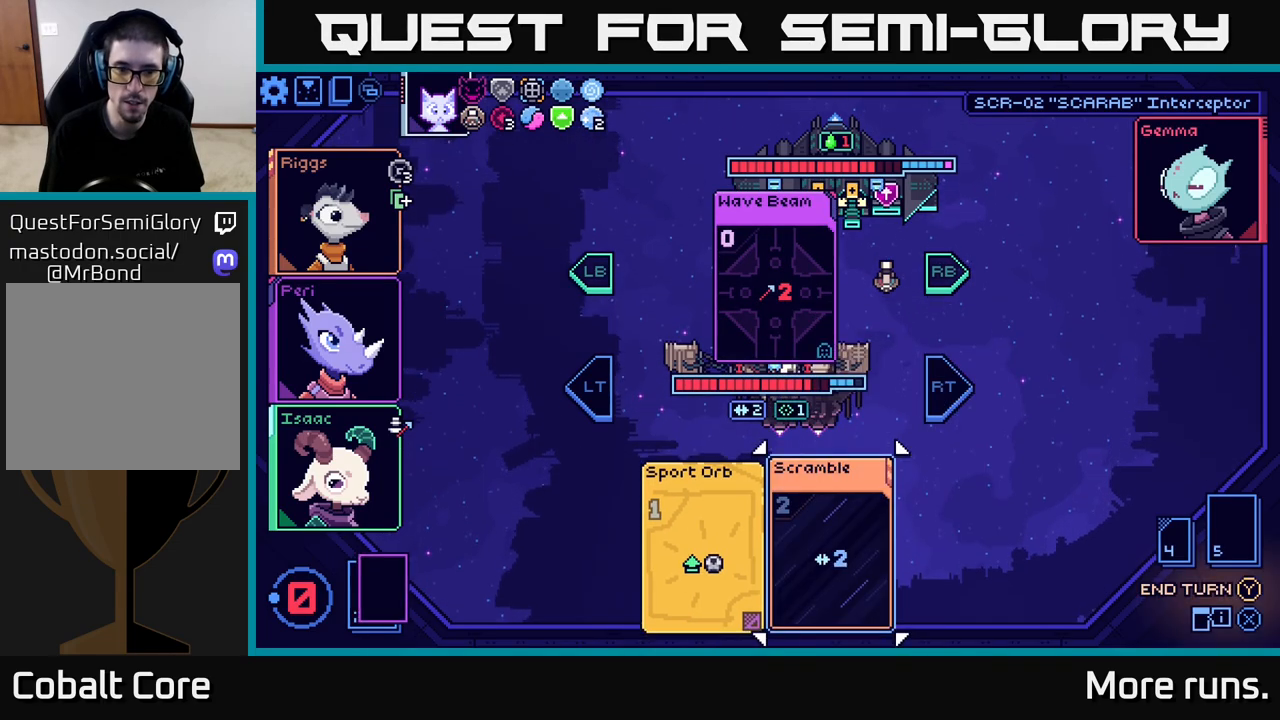
{"buttons": [], "left_stick": "center", "right_stick": "center", "events": []}